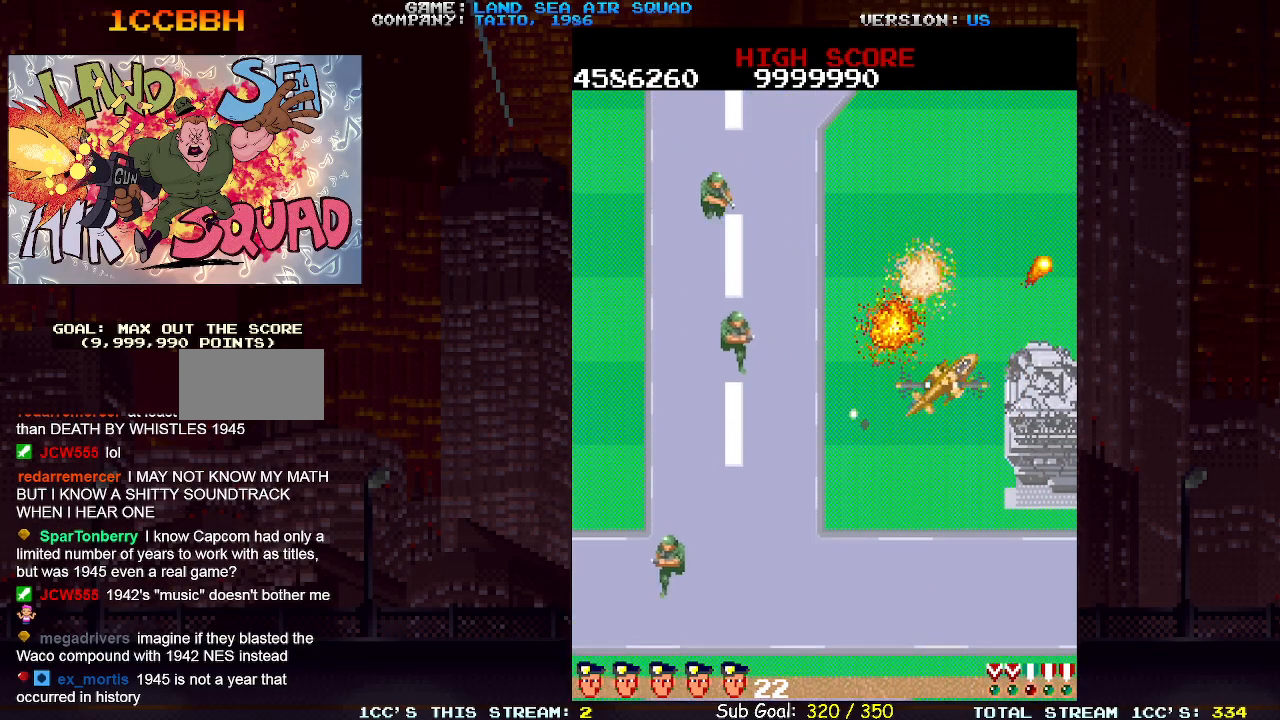
Gameplay with a controller (arcade stick); each line is a JSON object with the inputs held at the frame after it. "events" lists button and stick changes between this image and that frame as [ms after this image, input, new state], when the widget could be followed in between. Not read: L3 R3.
{"buttons": [], "left_stick": "down-left", "events": [[17, "SQUARE", "up"], [100, "left_stick", "right"], [200, "left_stick", "center"], [250, "left_stick", "left"], [417, "left_stick", "down-left"]]}
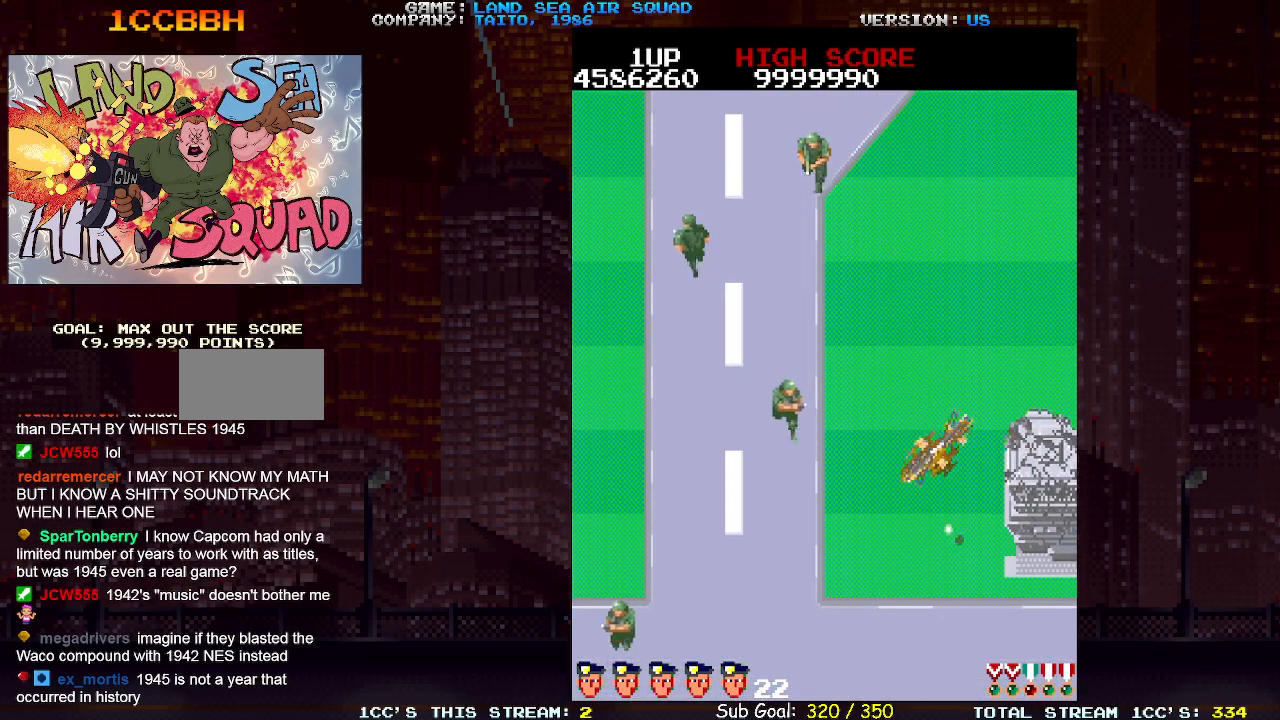
{"buttons": [], "left_stick": "up-left", "events": [[83, "left_stick", "right"], [150, "SQUARE", "down"], [217, "SQUARE", "up"], [267, "left_stick", "down-left"], [500, "left_stick", "up-left"]]}
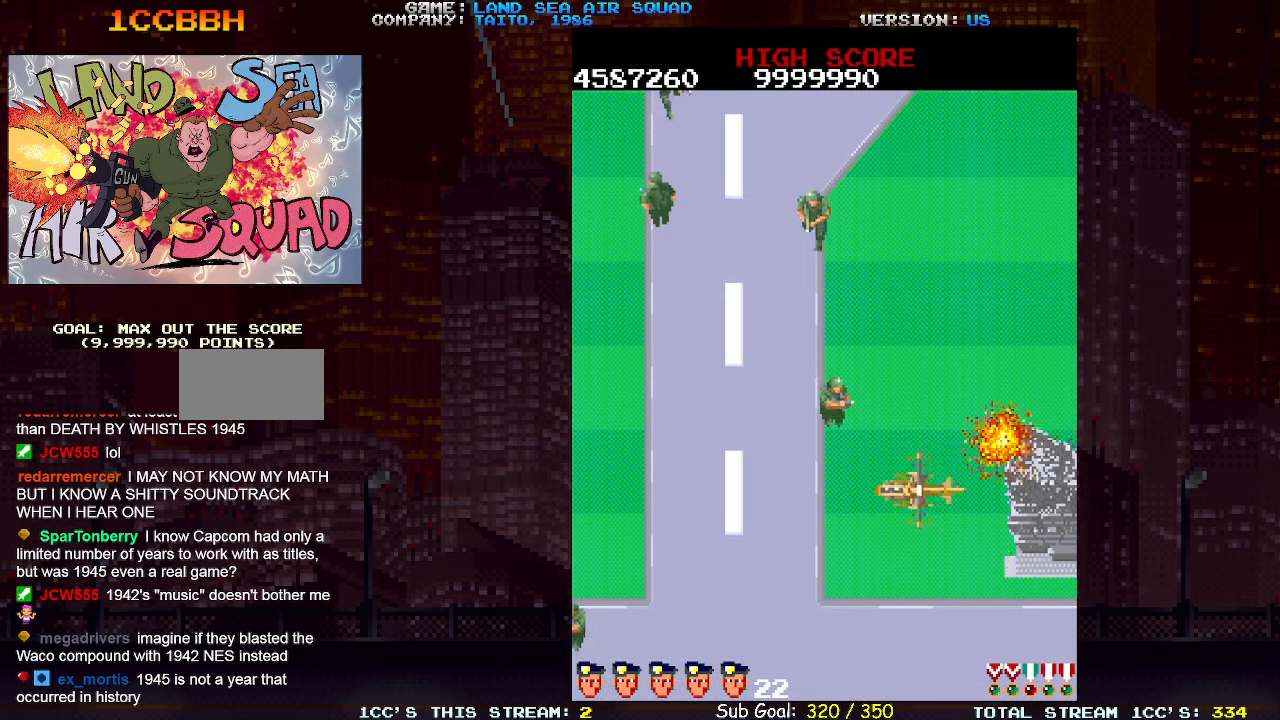
{"buttons": [], "left_stick": "right", "events": [[50, "SQUARE", "down"], [117, "SQUARE", "up"], [367, "left_stick", "right"], [450, "SQUARE", "down"], [500, "SQUARE", "up"]]}
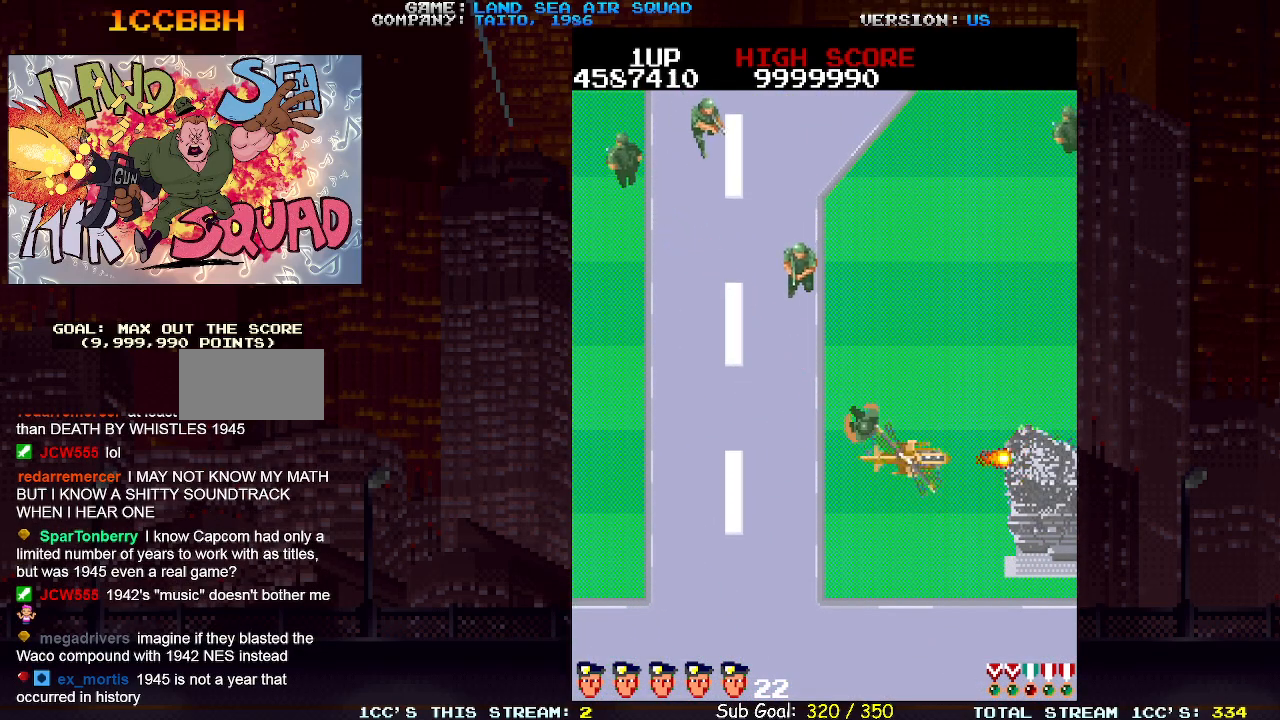
{"buttons": [], "left_stick": "left", "events": [[50, "left_stick", "down"], [183, "left_stick", "left"]]}
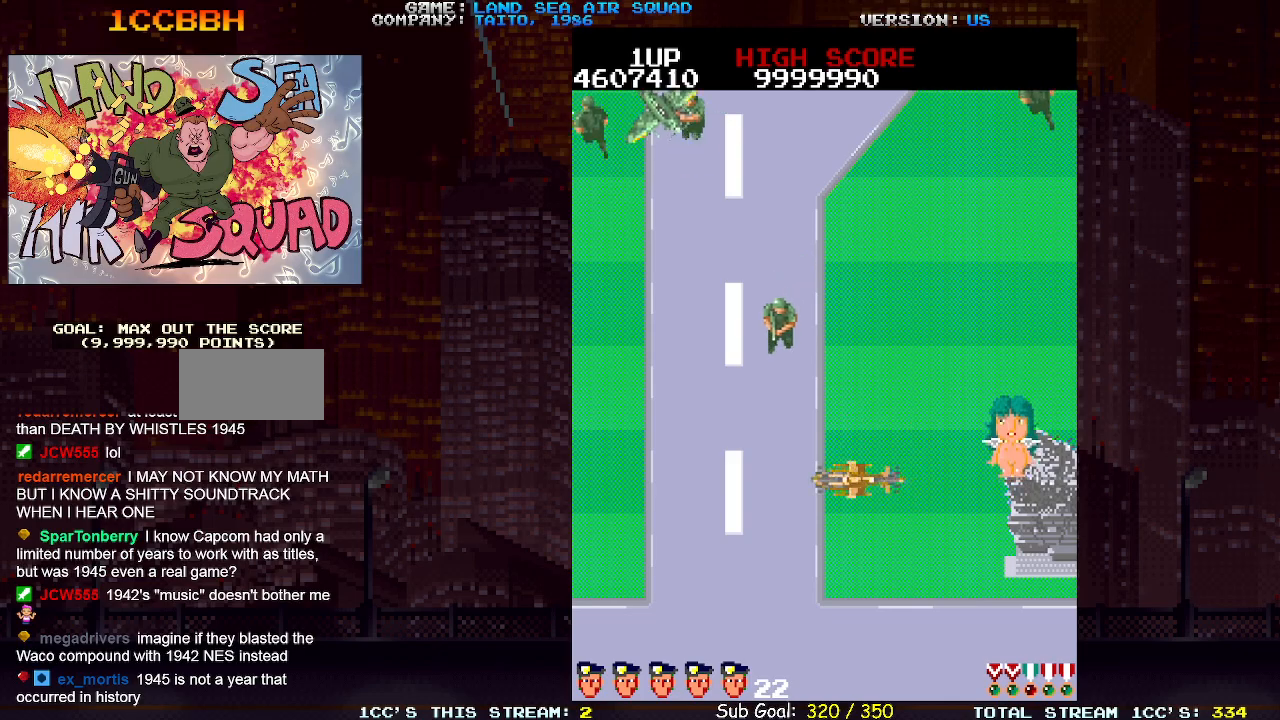
{"buttons": [], "left_stick": "up-left", "events": [[17, "left_stick", "center"], [83, "left_stick", "up"], [267, "left_stick", "up-left"], [283, "SQUARE", "down"], [317, "SQUARE", "up"]]}
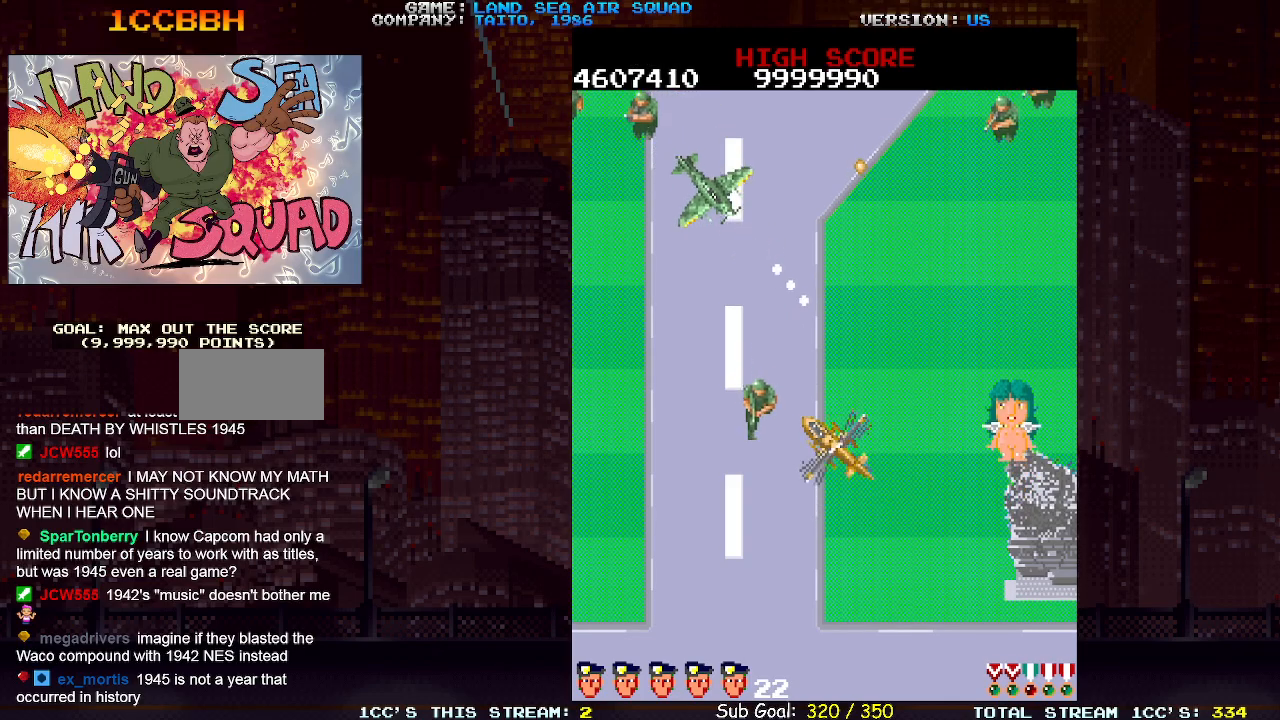
{"buttons": [], "left_stick": "up-left", "events": [[133, "SQUARE", "down"], [167, "SQUARE", "up"]]}
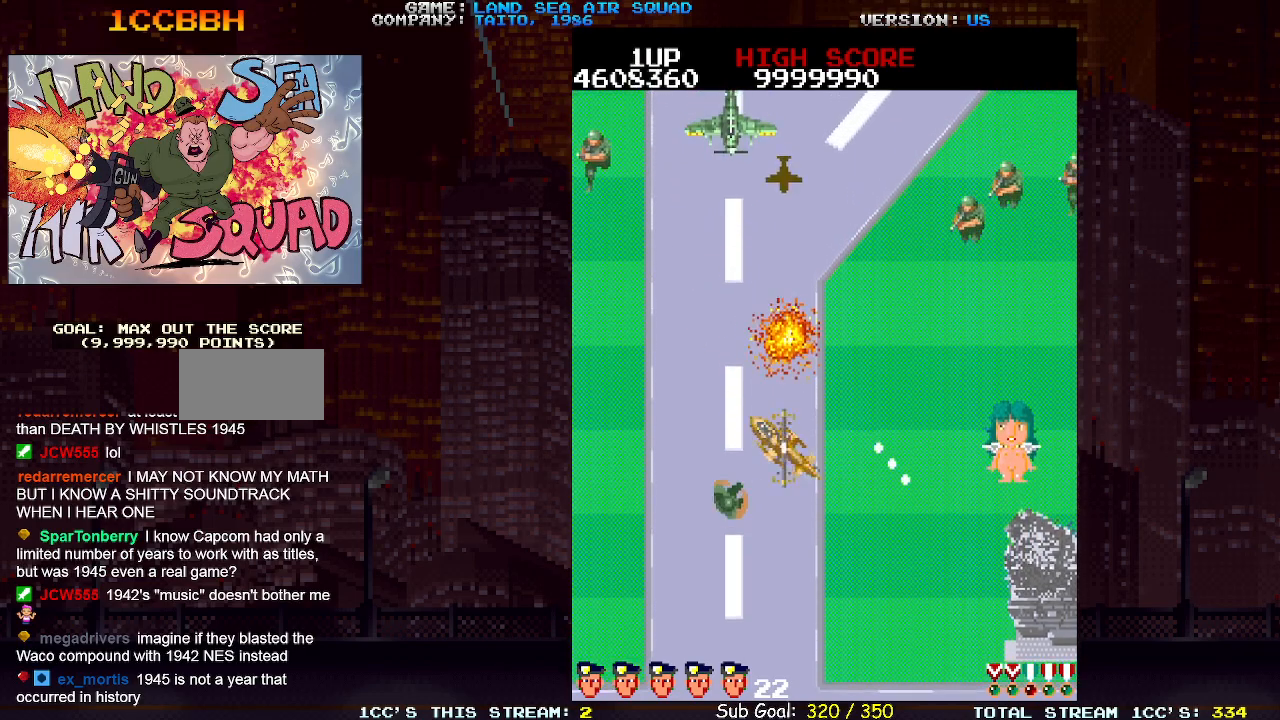
{"buttons": ["SQUARE"], "left_stick": "up-right", "events": [[17, "left_stick", "up"], [67, "SQUARE", "down"], [133, "SQUARE", "up"], [283, "left_stick", "up-right"], [500, "SQUARE", "down"]]}
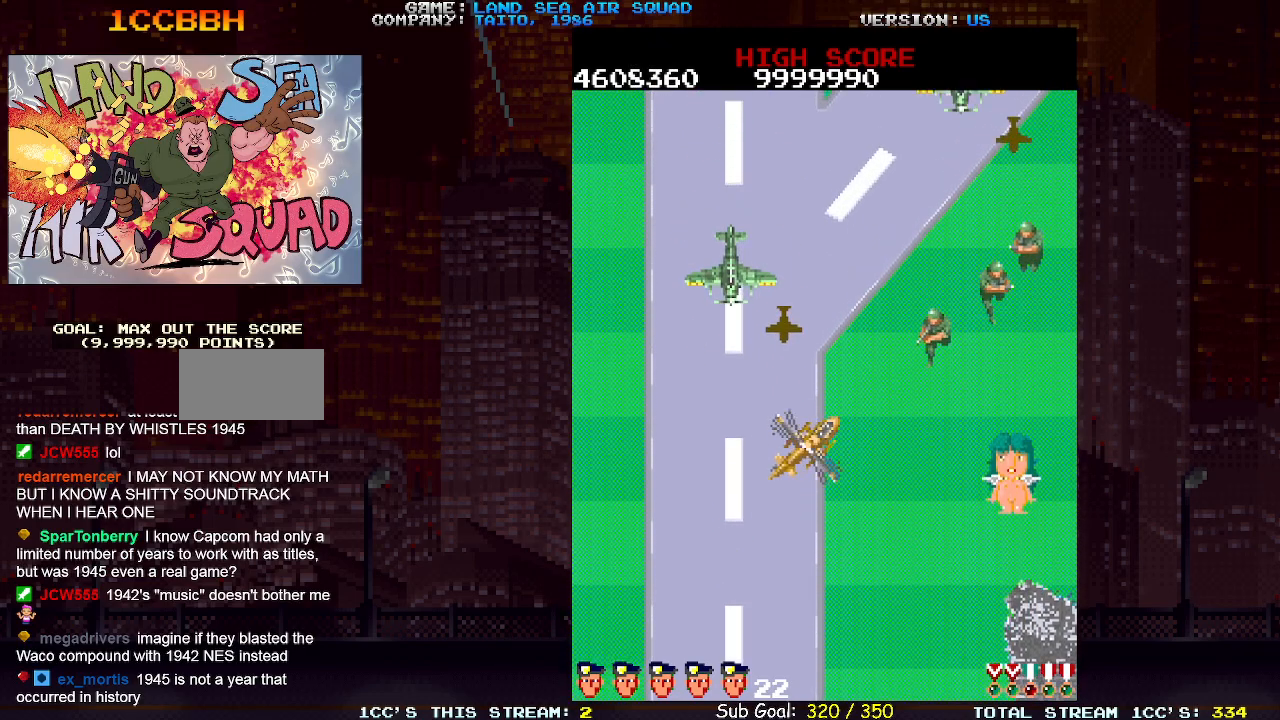
{"buttons": [], "left_stick": "up-right", "events": [[83, "SQUARE", "up"], [150, "left_stick", "up-left"], [250, "SQUARE", "down"], [317, "SQUARE", "up"], [417, "left_stick", "up-right"]]}
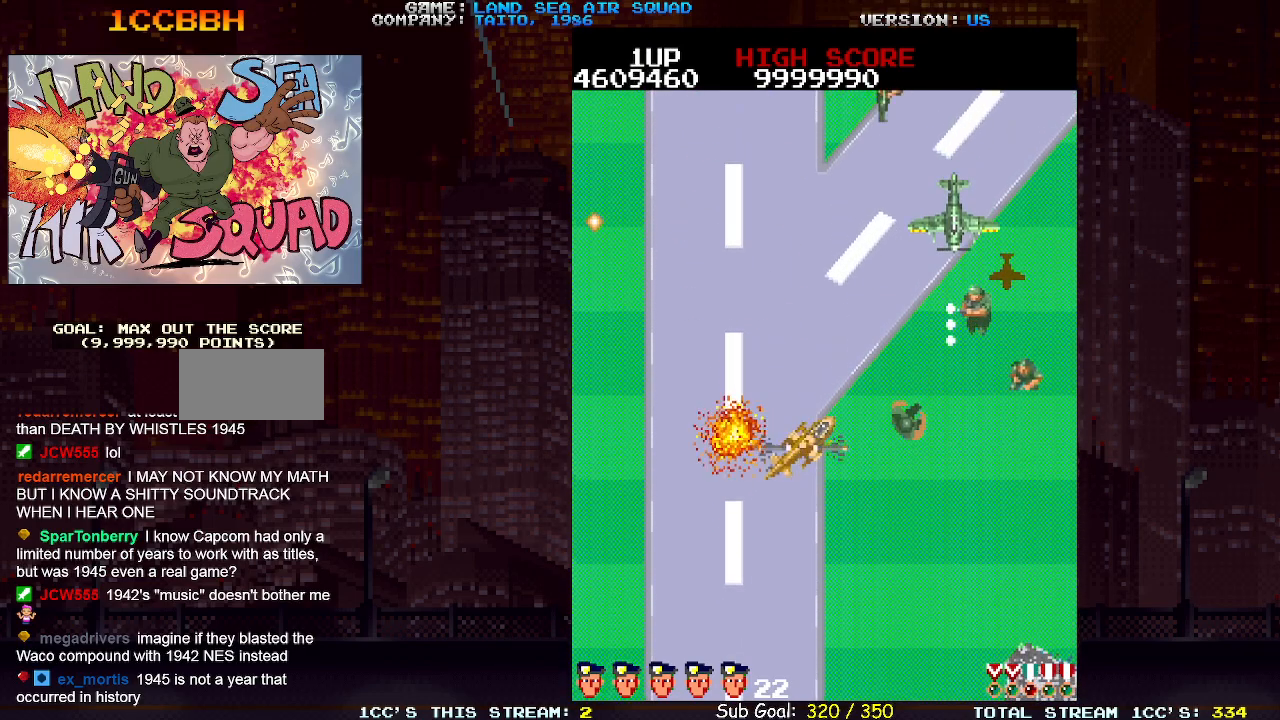
{"buttons": [], "left_stick": "up-left", "events": [[67, "SQUARE", "down"], [150, "SQUARE", "up"], [317, "left_stick", "up-left"]]}
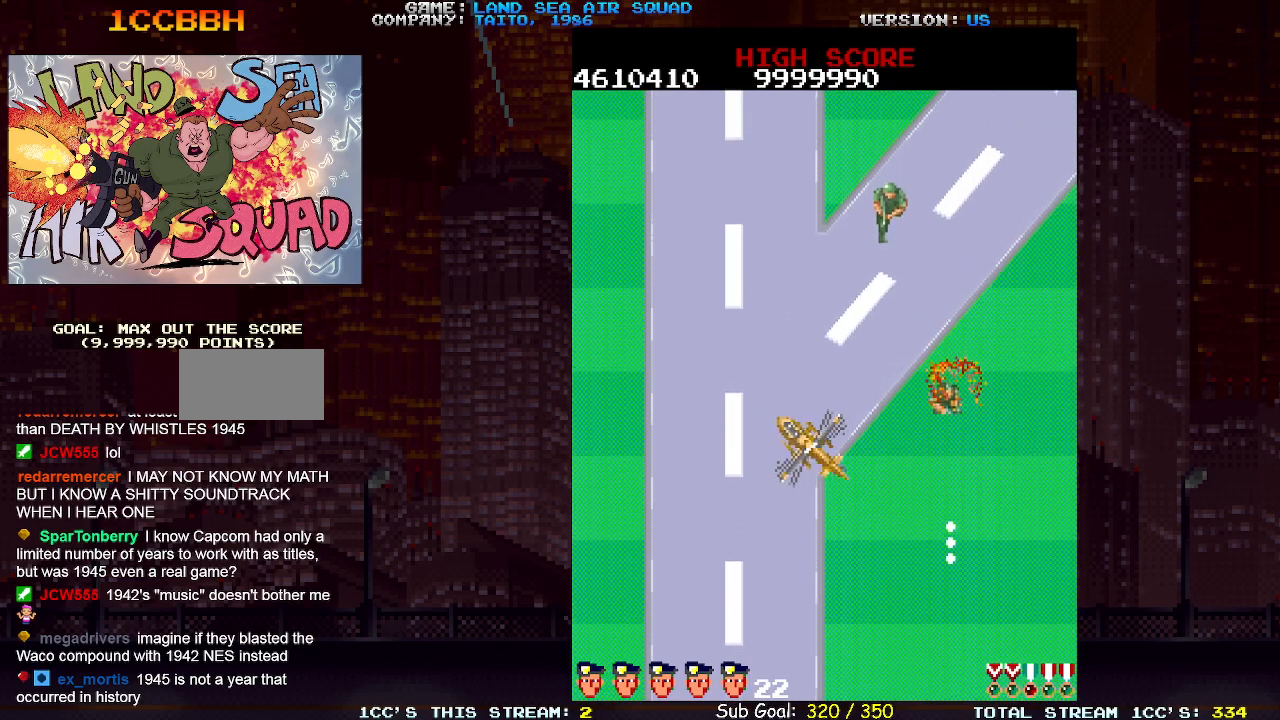
{"buttons": [], "left_stick": "up-left", "events": [[217, "left_stick", "up-right"], [267, "SQUARE", "down"], [317, "SQUARE", "up"], [417, "left_stick", "up-left"]]}
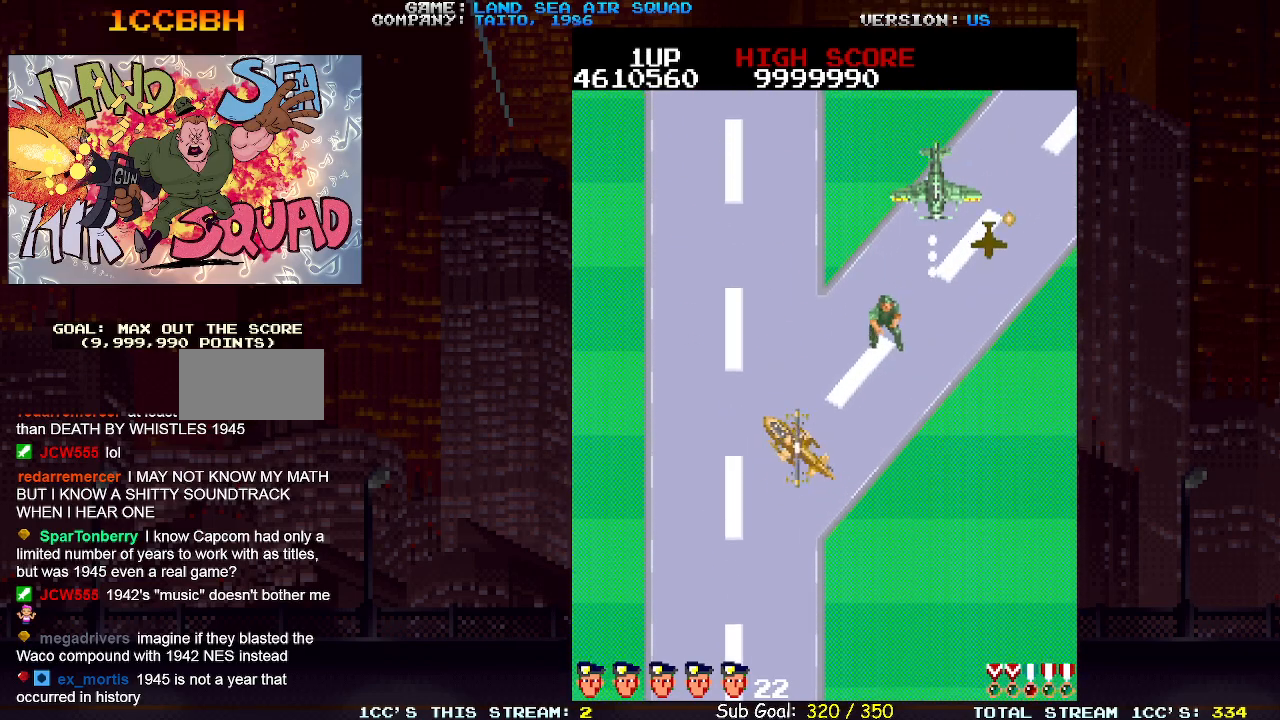
{"buttons": [], "left_stick": "up-left", "events": [[233, "left_stick", "up-right"], [267, "SQUARE", "down"], [317, "SQUARE", "up"], [450, "left_stick", "up-left"]]}
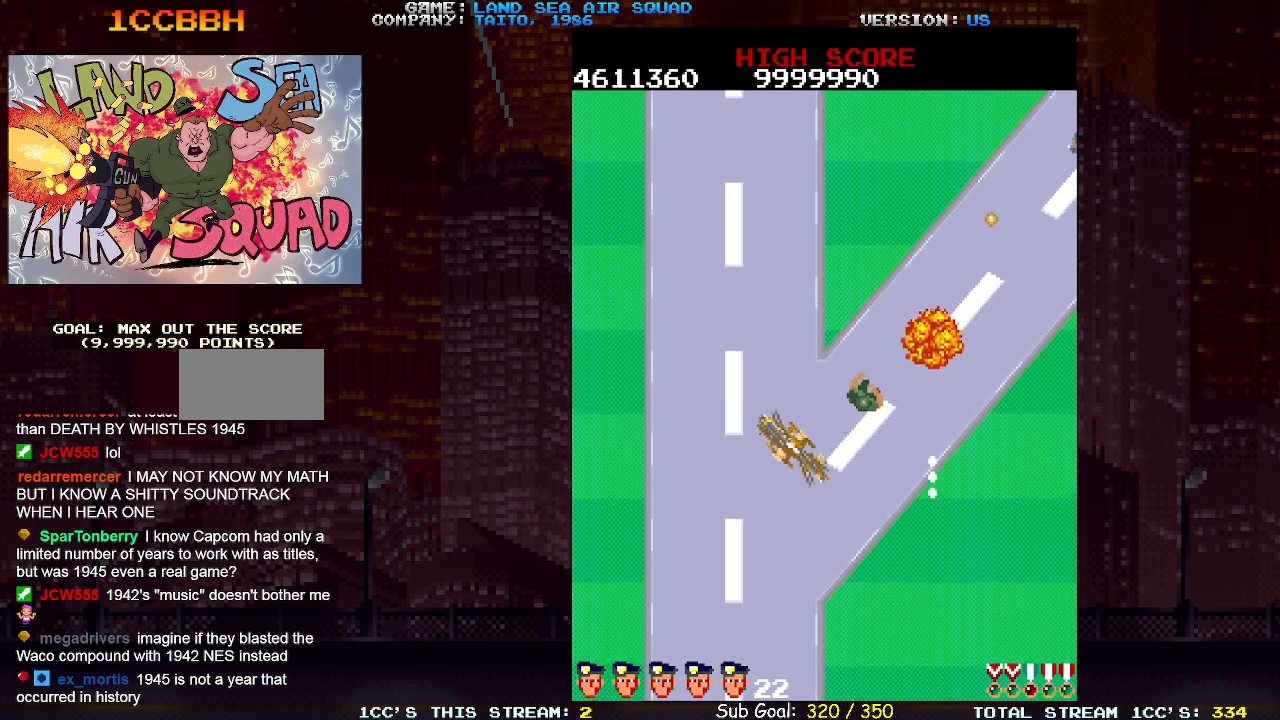
{"buttons": [], "left_stick": "up-left", "events": []}
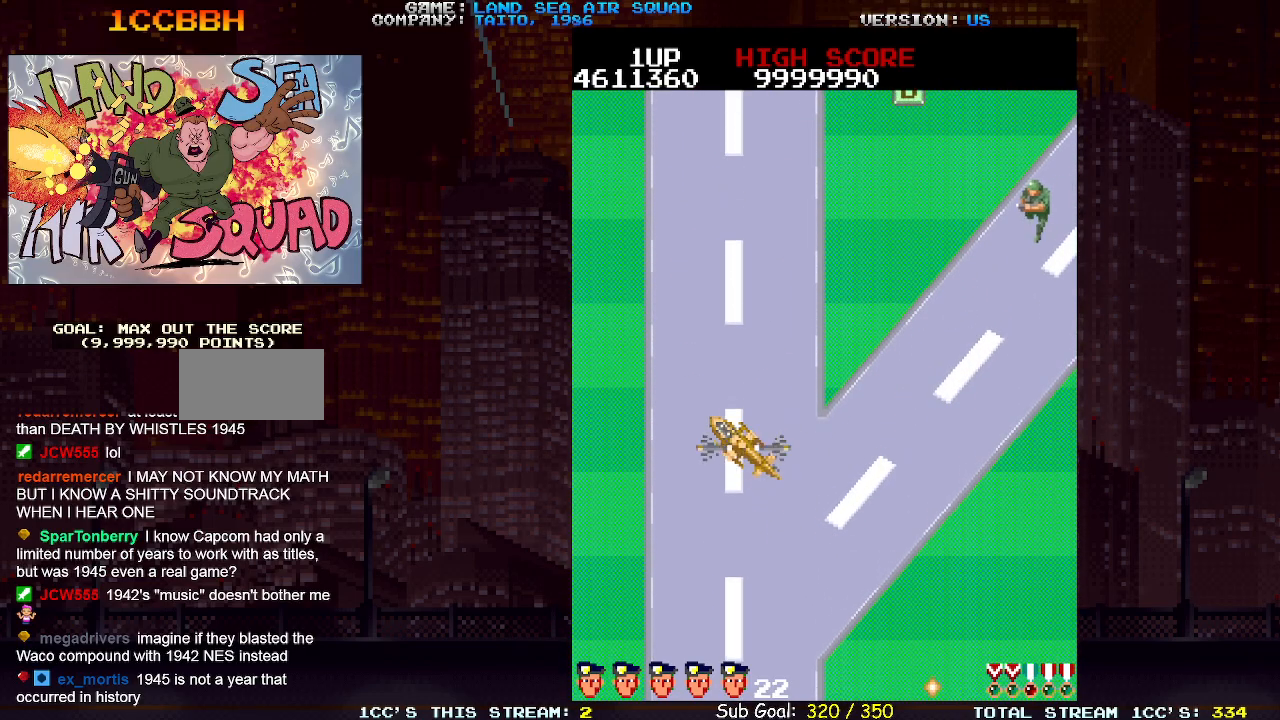
{"buttons": [], "left_stick": "up-left", "events": [[83, "left_stick", "up-right"], [500, "left_stick", "up-left"]]}
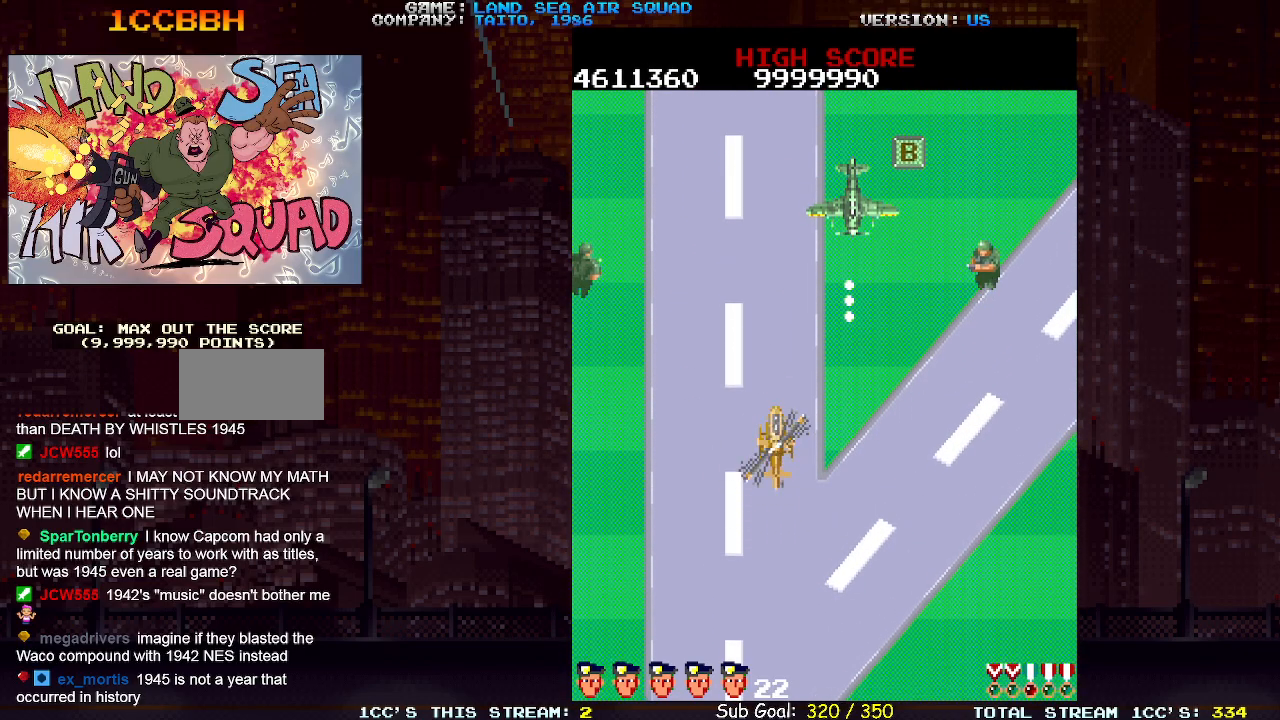
{"buttons": [], "left_stick": "up-right", "events": [[250, "left_stick", "up-right"], [300, "SQUARE", "down"], [367, "SQUARE", "up"]]}
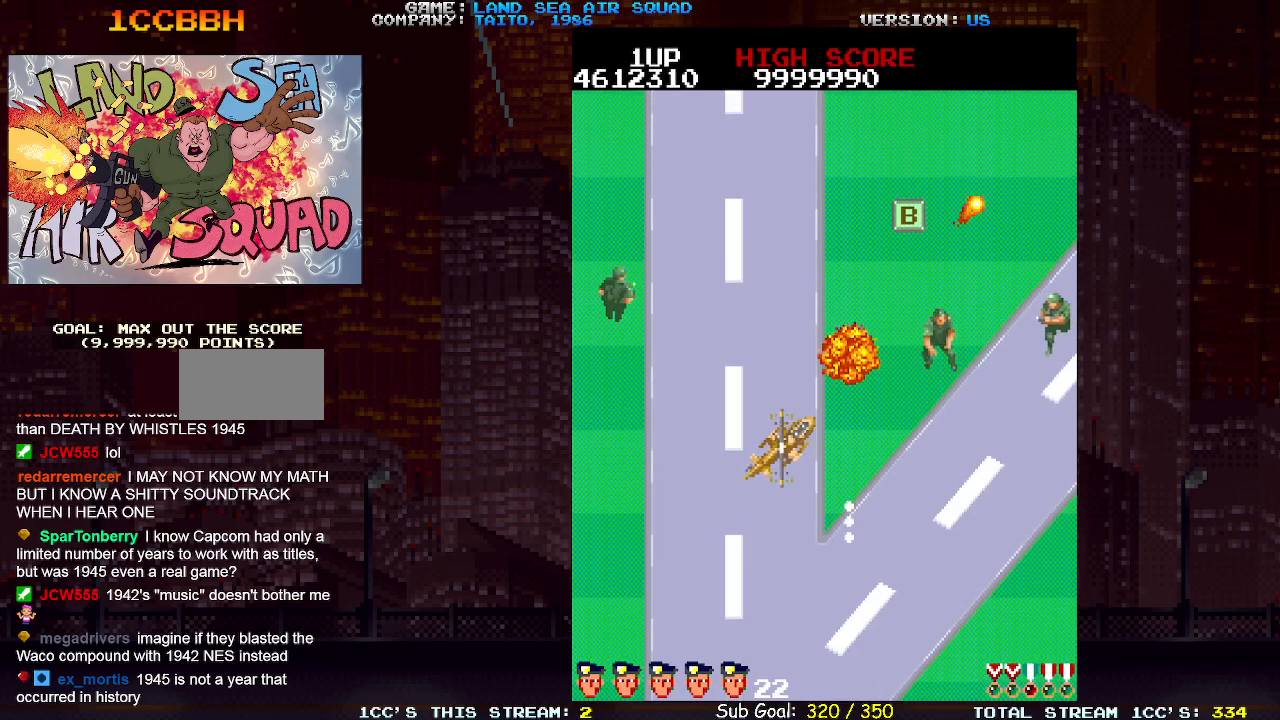
{"buttons": [], "left_stick": "up-left", "events": [[317, "left_stick", "up-left"], [450, "SQUARE", "down"], [500, "SQUARE", "up"]]}
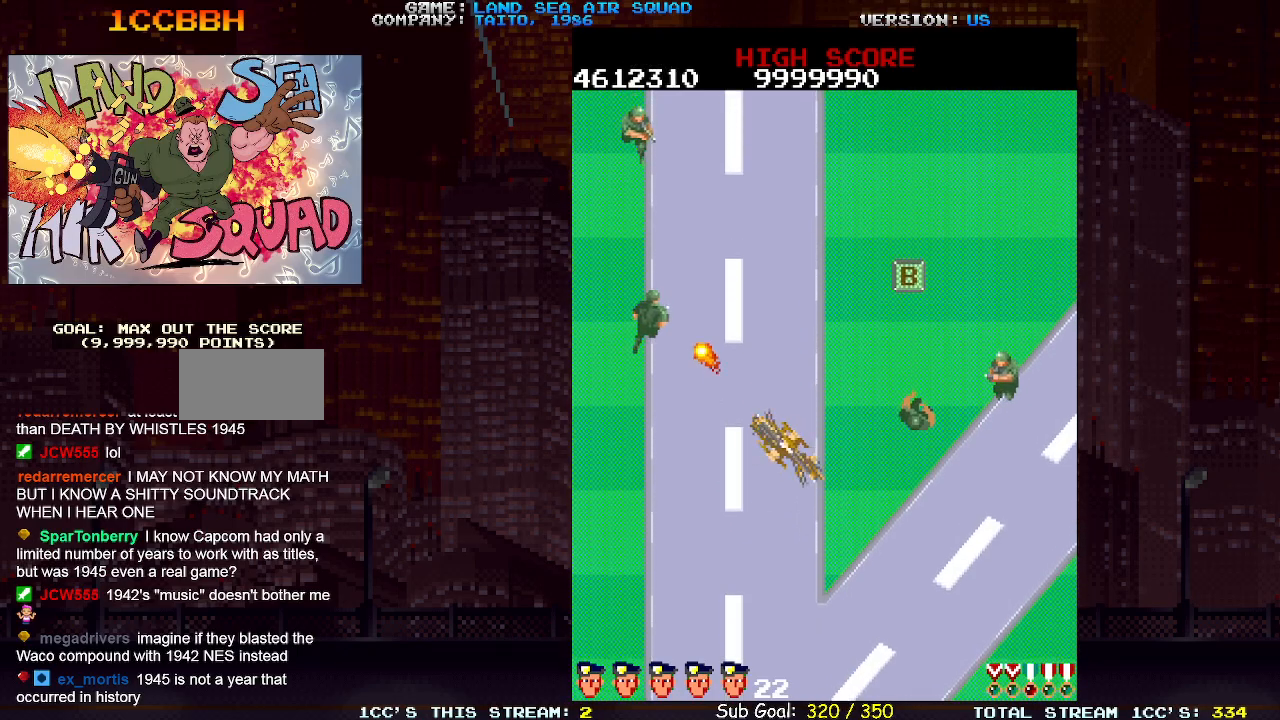
{"buttons": [], "left_stick": "up-right", "events": [[183, "left_stick", "right"], [233, "left_stick", "up-right"]]}
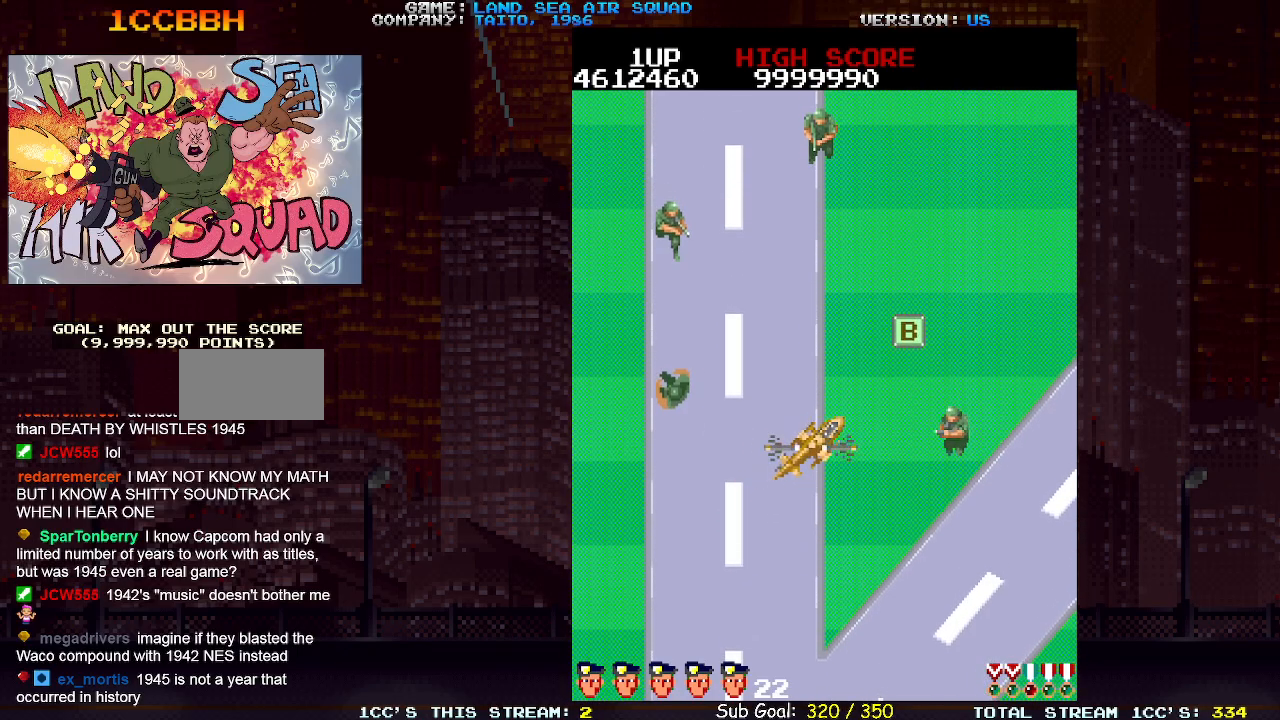
{"buttons": [], "left_stick": "up-right", "events": []}
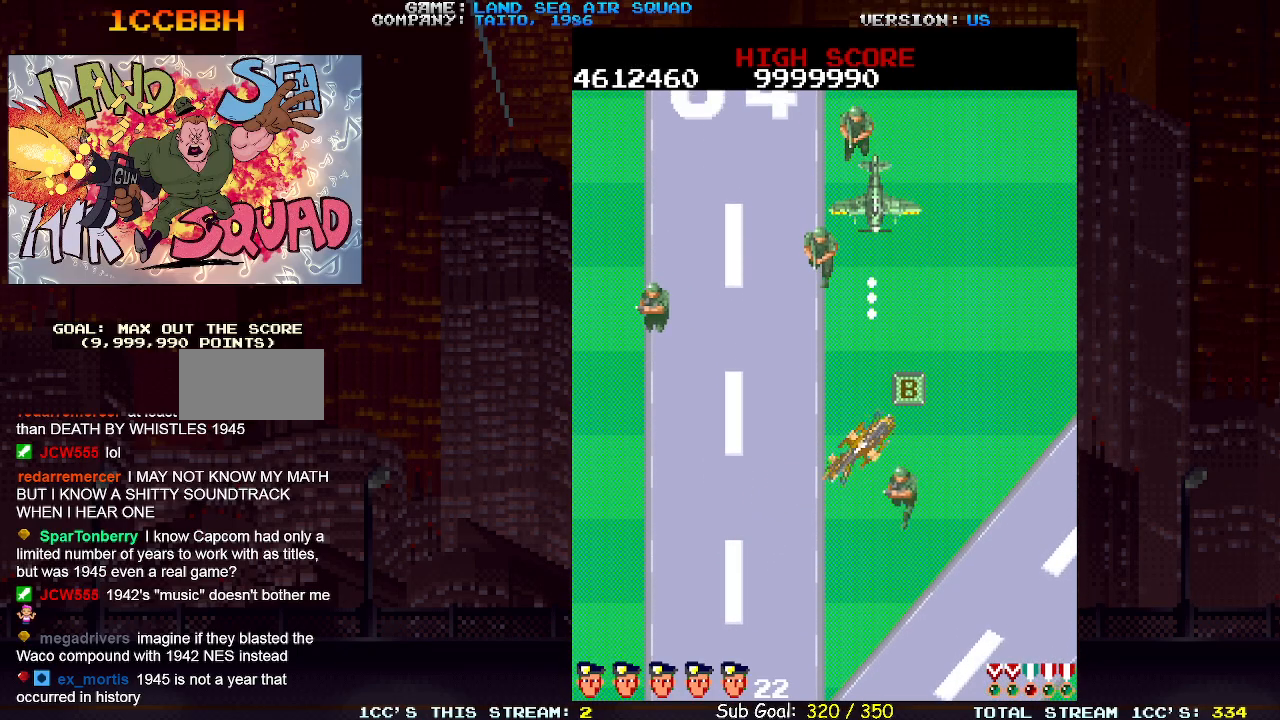
{"buttons": [], "left_stick": "up-right"}
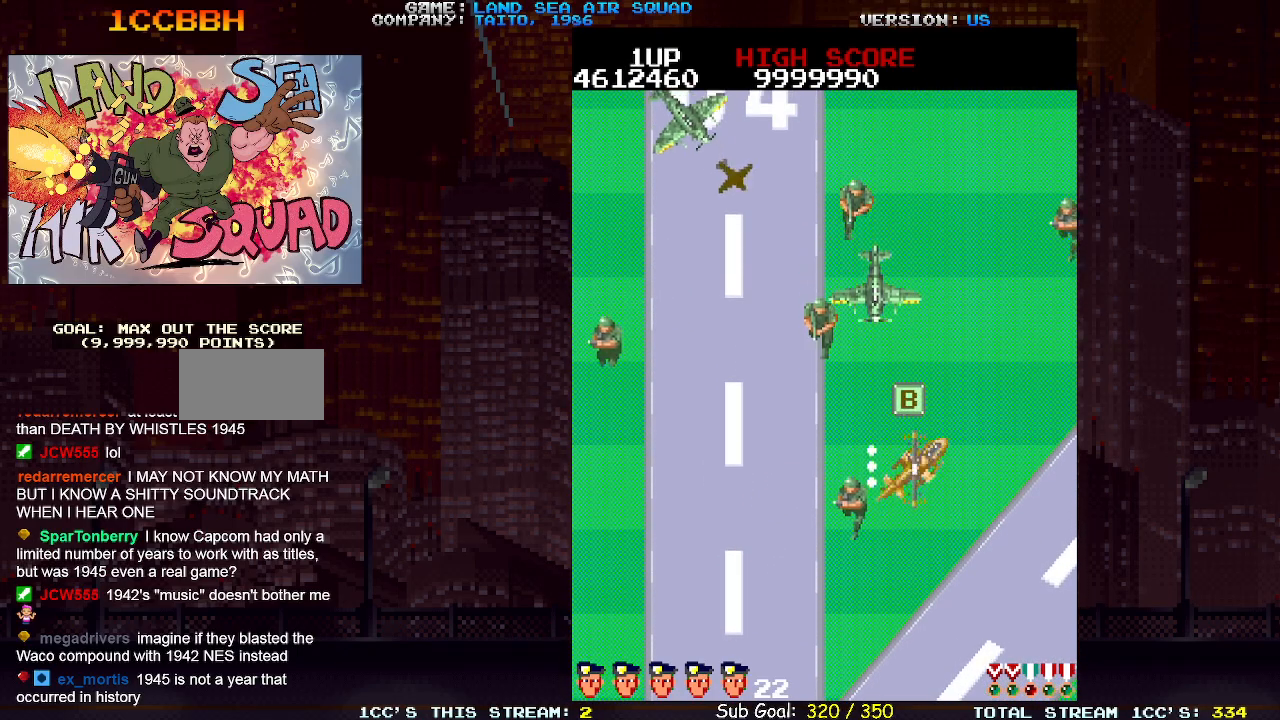
{"buttons": [], "left_stick": "down-left", "events": [[200, "left_stick", "up-left"], [267, "SQUARE", "down"], [333, "SQUARE", "up"], [483, "left_stick", "down-left"]]}
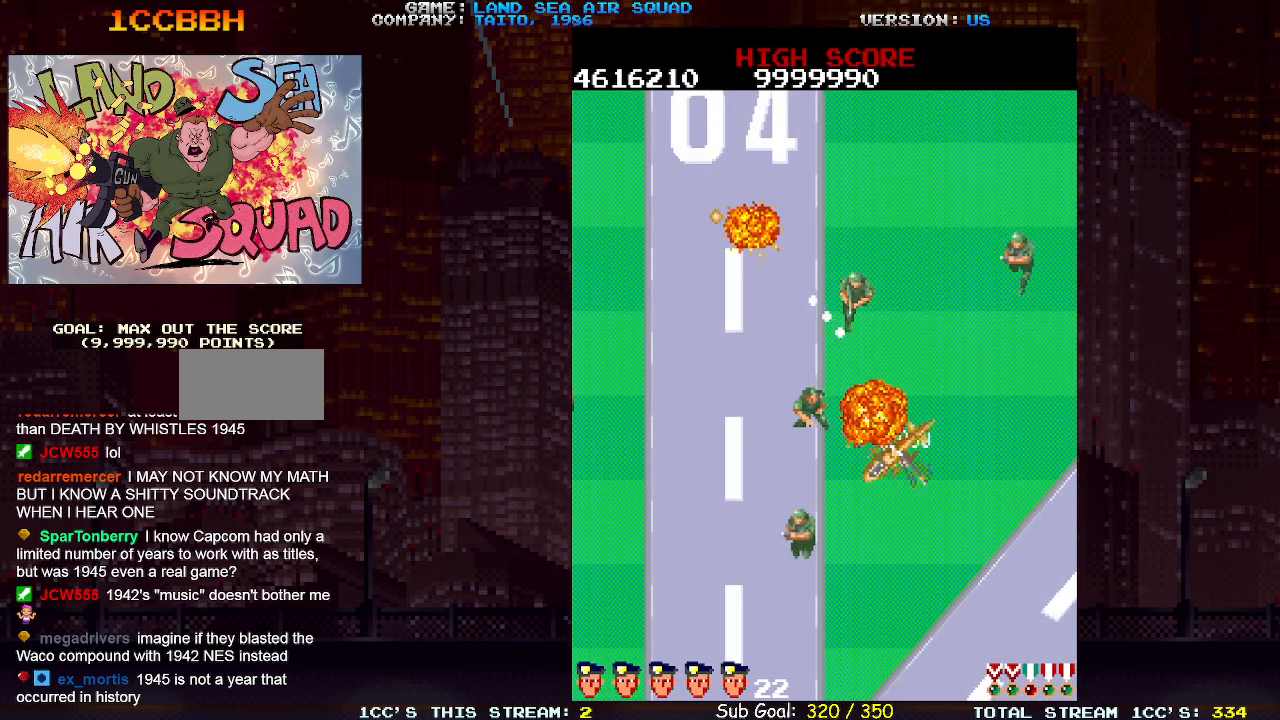
{"buttons": [], "left_stick": "up", "events": [[333, "left_stick", "up-left"], [467, "left_stick", "up"]]}
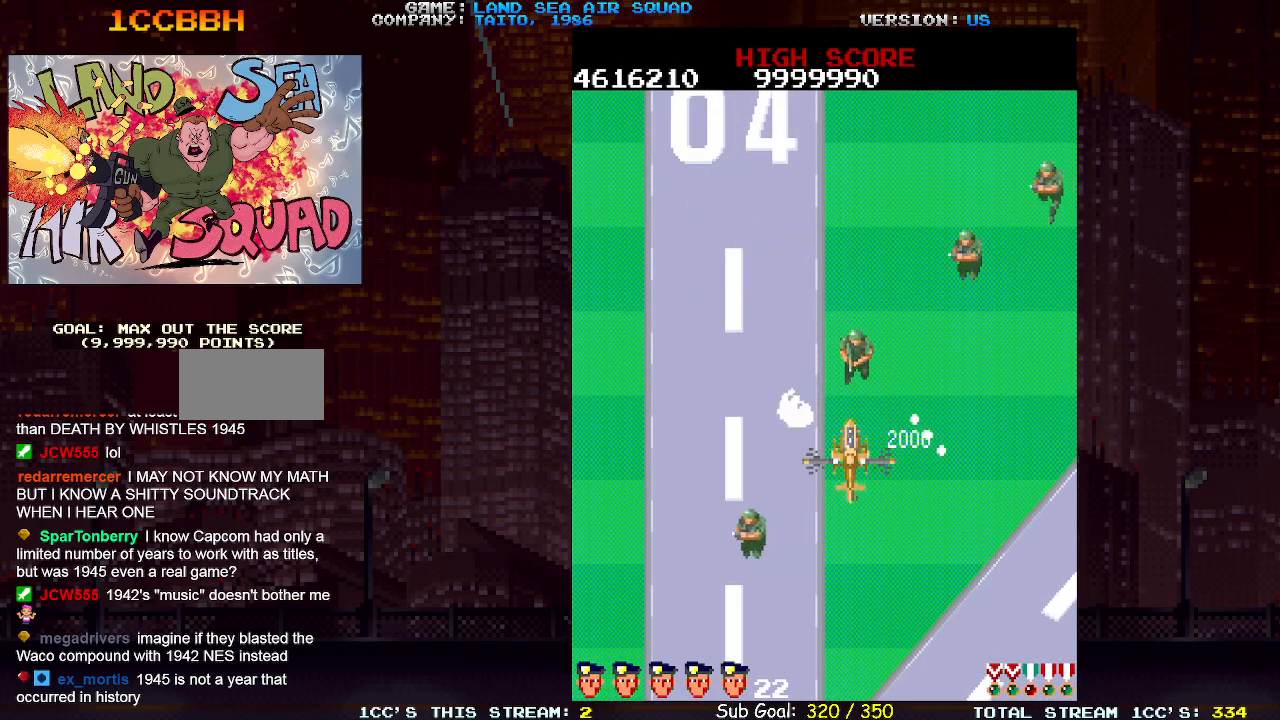
{"buttons": [], "left_stick": "up", "events": [[67, "SQUARE", "down"], [150, "SQUARE", "up"]]}
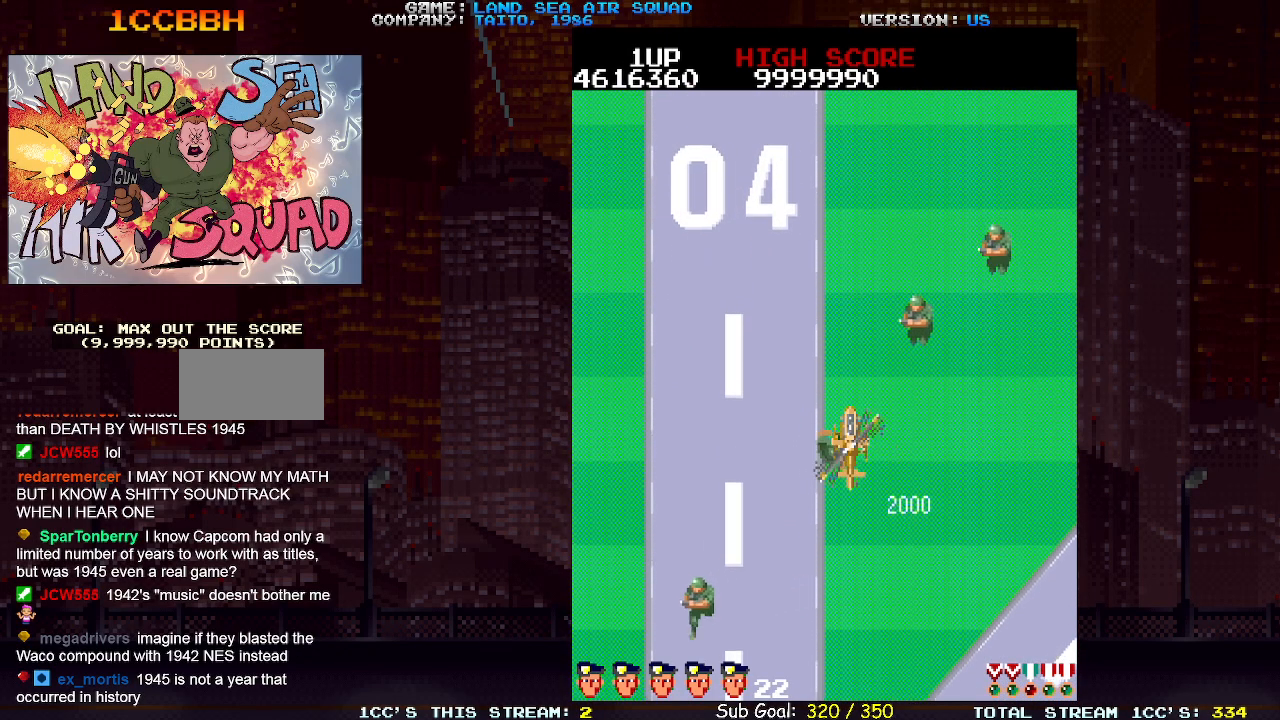
{"buttons": [], "left_stick": "up-right", "events": [[483, "left_stick", "up-right"]]}
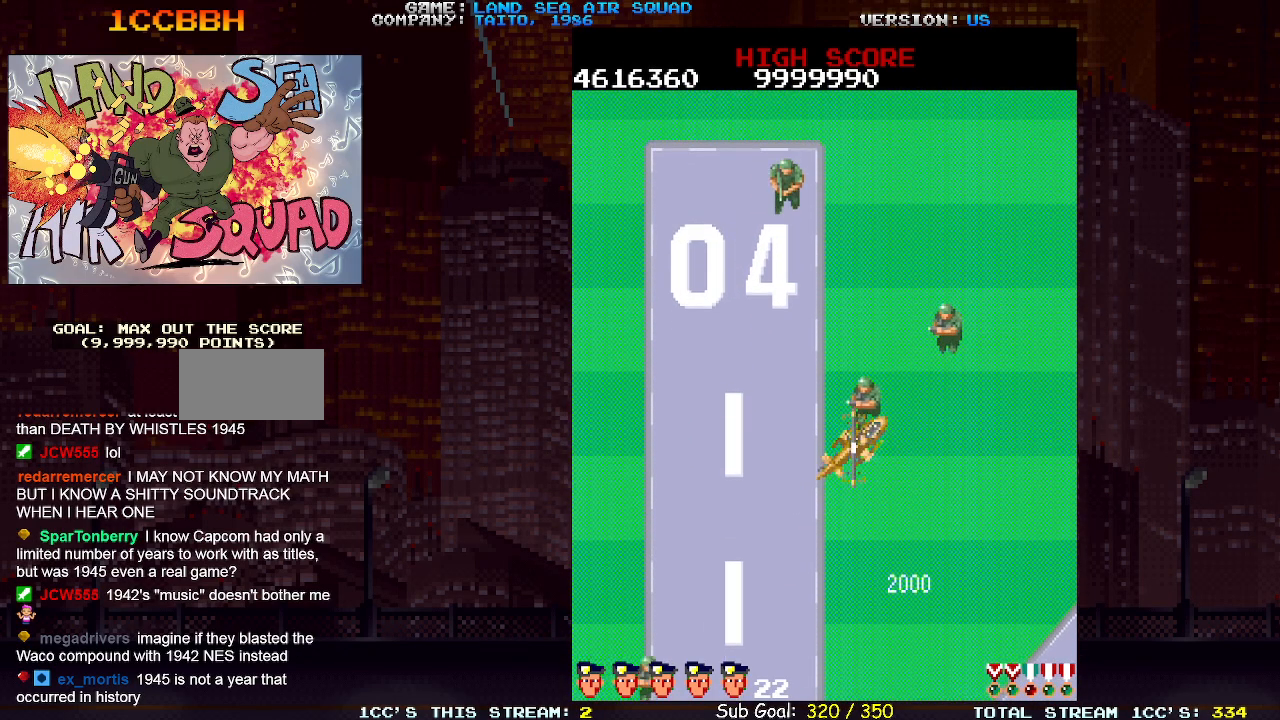
{"buttons": [], "left_stick": "up", "events": [[100, "SQUARE", "down"], [200, "SQUARE", "up"], [500, "left_stick", "up"]]}
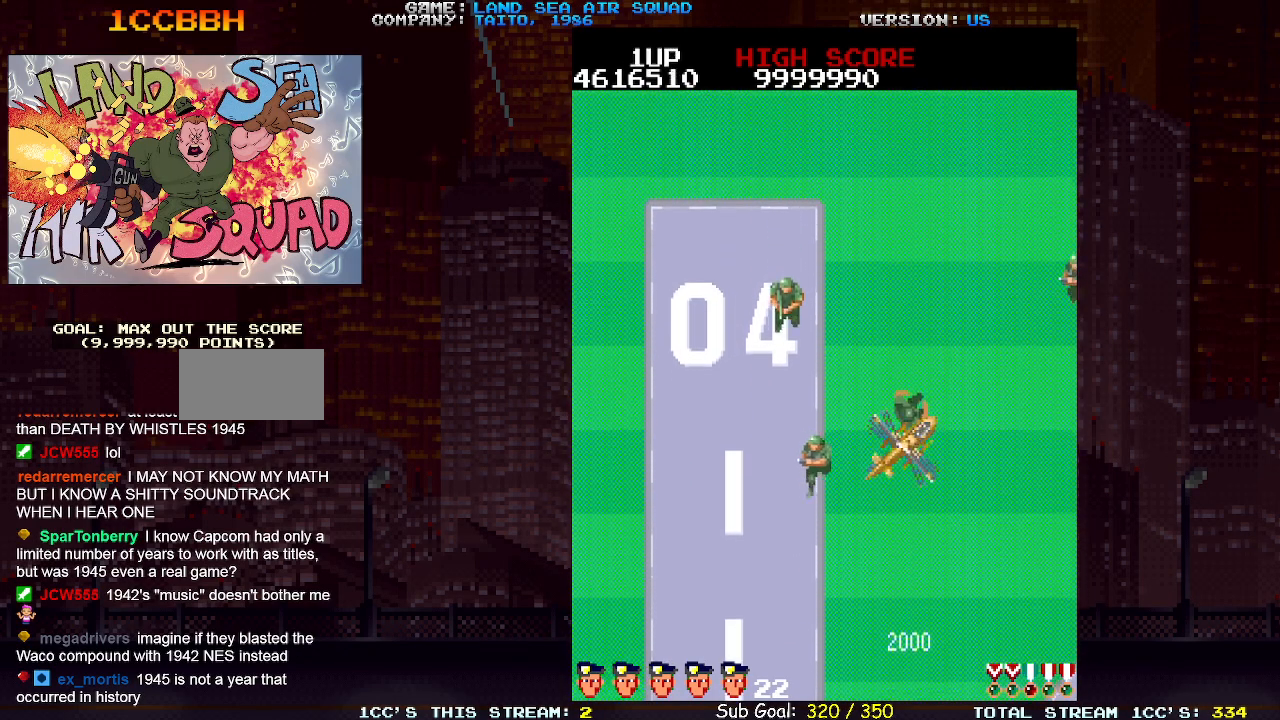
{"buttons": [], "left_stick": "up-left", "events": [[50, "left_stick", "up-left"], [83, "SQUARE", "down"], [167, "SQUARE", "up"]]}
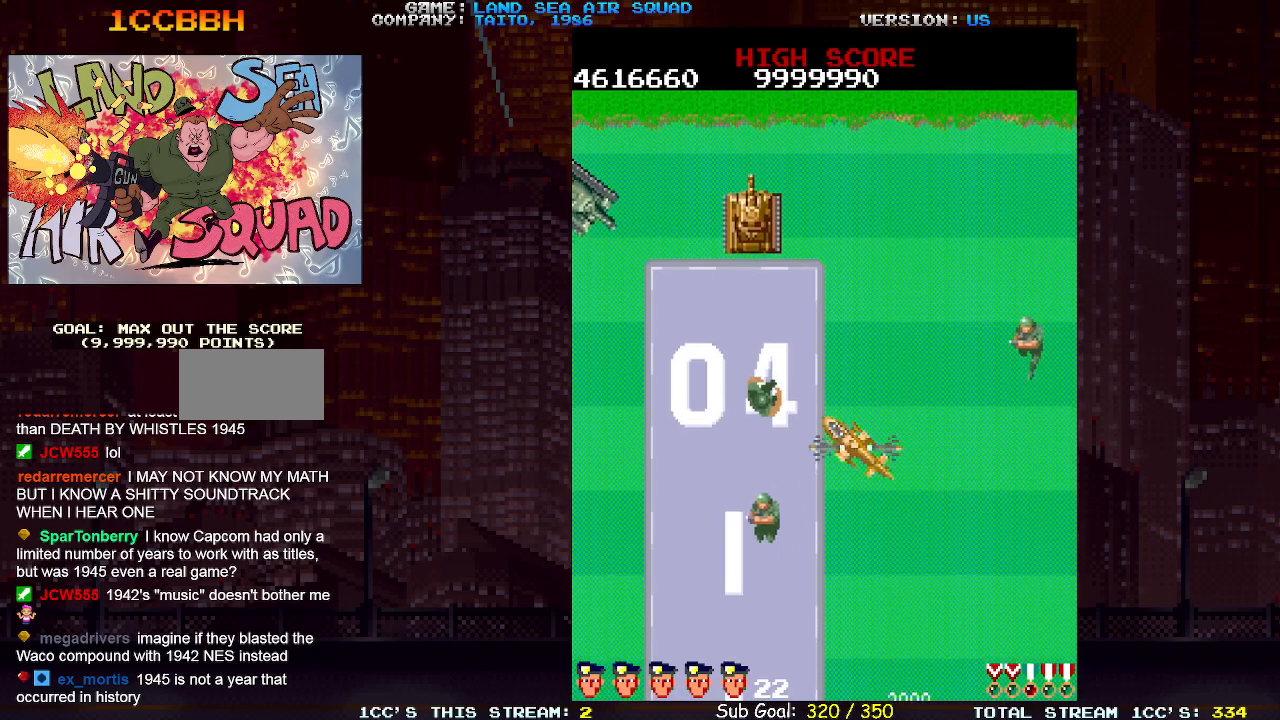
{"buttons": [], "left_stick": "down-left", "events": [[217, "SQUARE", "down"], [300, "SQUARE", "up"], [417, "left_stick", "down-left"]]}
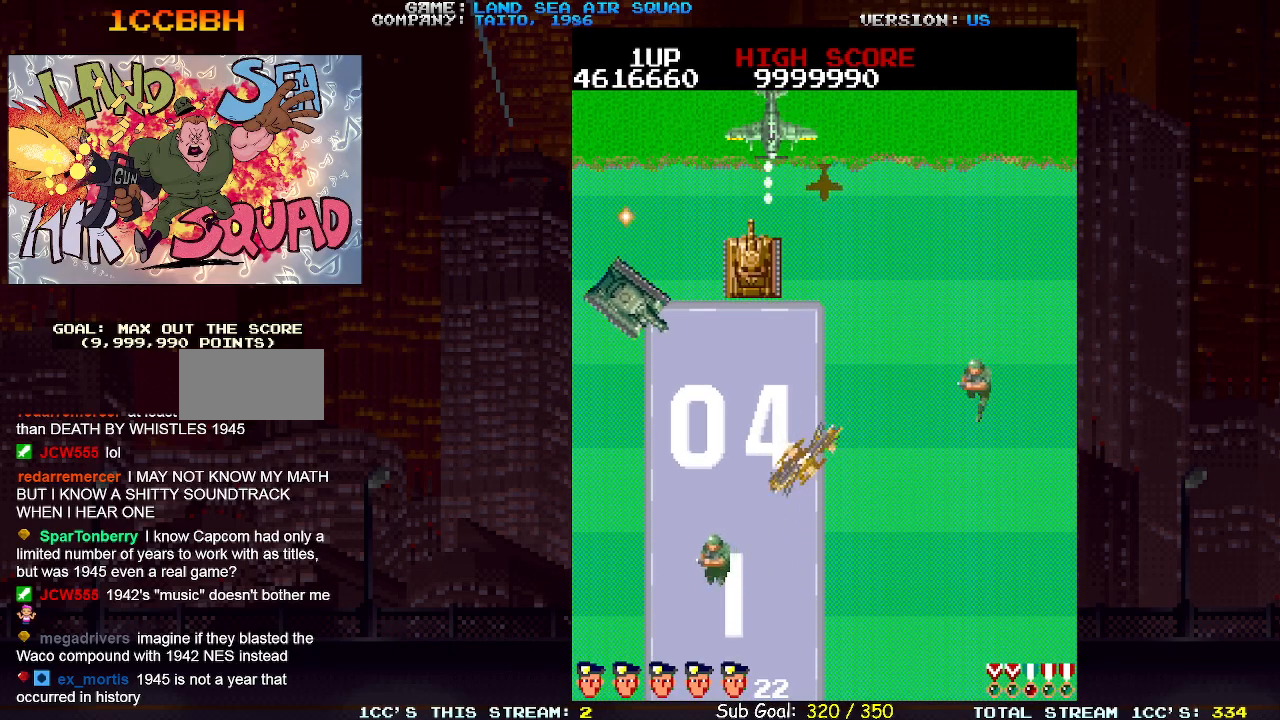
{"buttons": [], "left_stick": "left", "events": [[200, "left_stick", "left"]]}
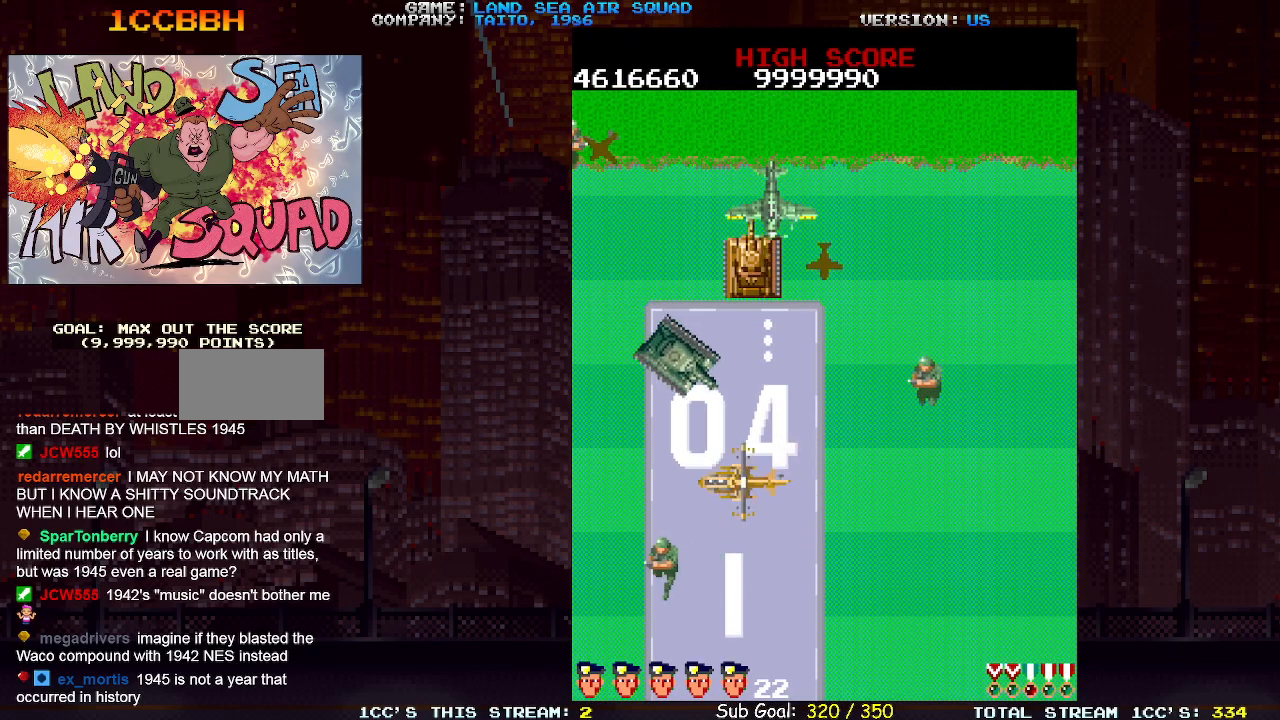
{"buttons": [], "left_stick": "up", "events": [[83, "left_stick", "up"], [133, "SQUARE", "down"], [217, "SQUARE", "up"], [250, "left_stick", "left"], [350, "left_stick", "up-left"], [500, "left_stick", "up"]]}
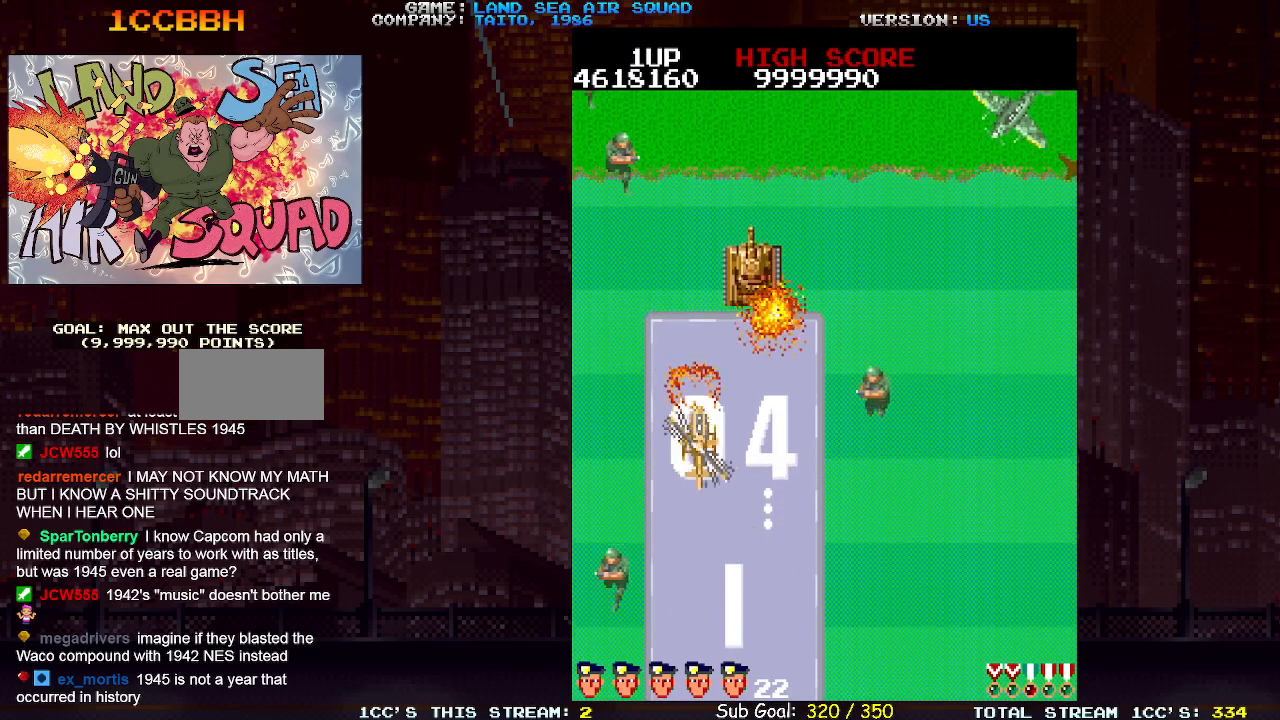
{"buttons": [], "left_stick": "up", "events": [[167, "left_stick", "up-right"], [483, "left_stick", "up"]]}
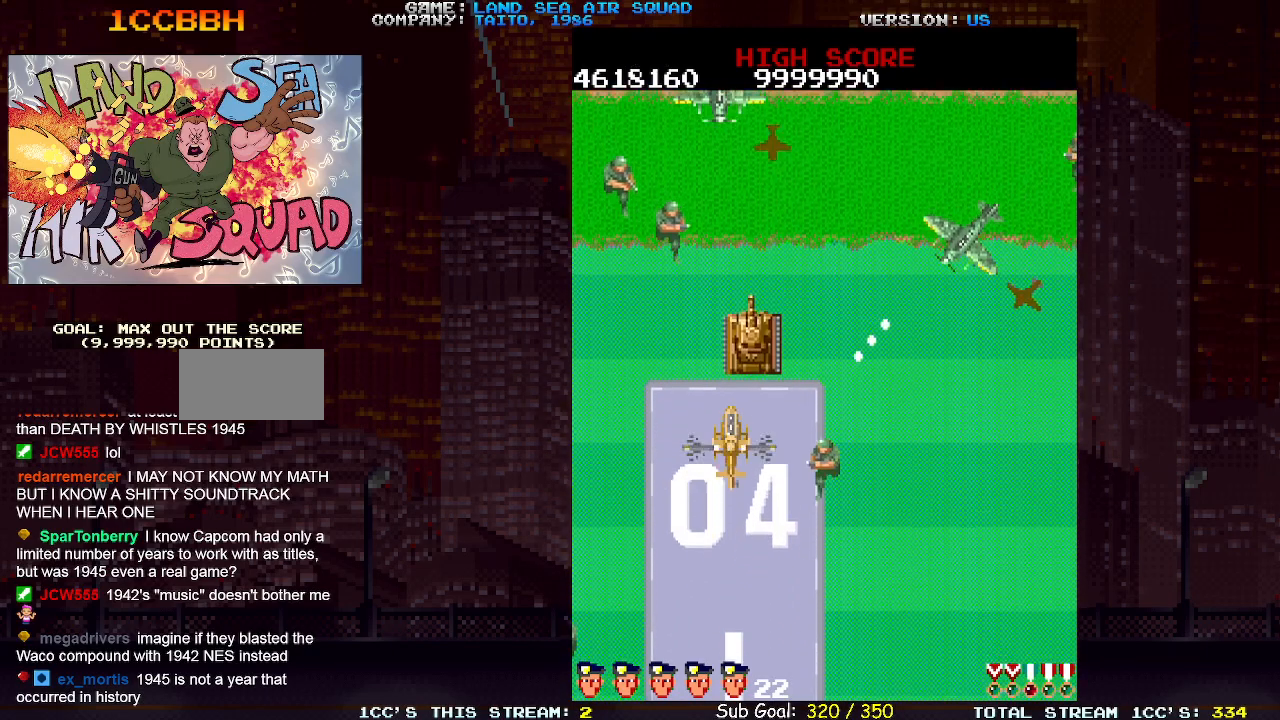
{"buttons": [], "left_stick": "up", "events": [[50, "left_stick", "up-left"], [350, "left_stick", "up"], [417, "SQUARE", "down"], [467, "SQUARE", "up"]]}